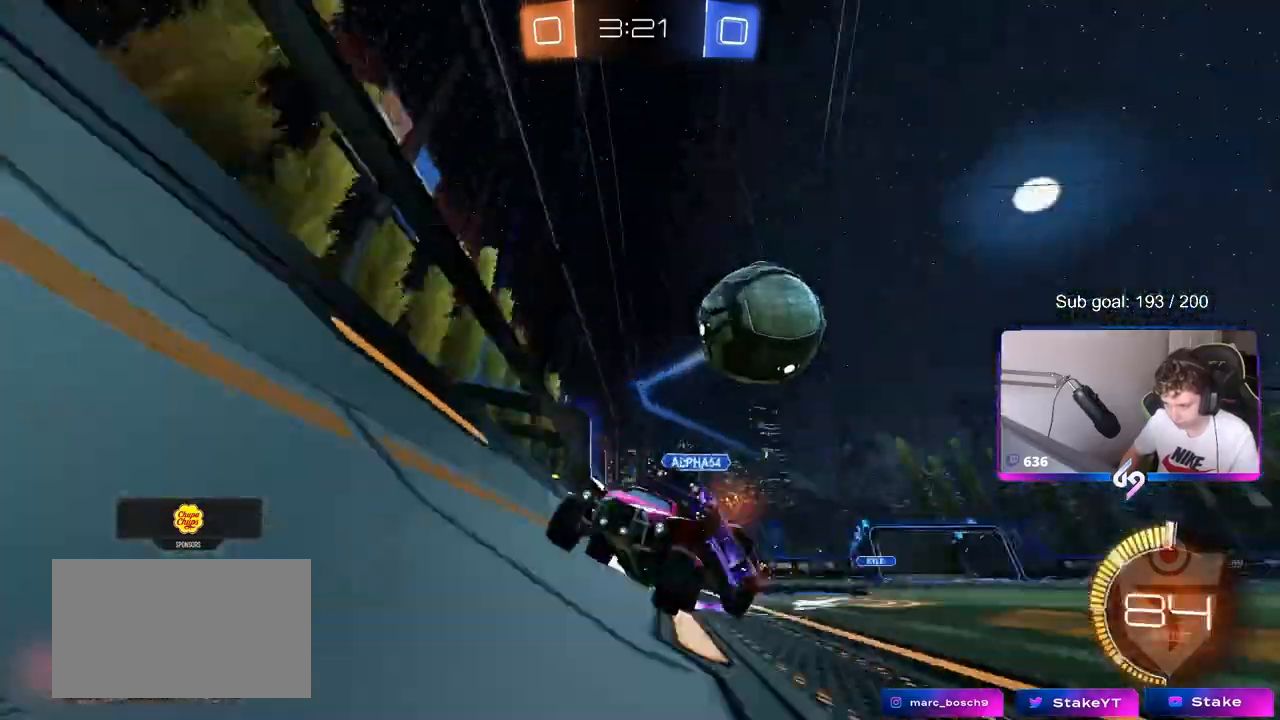
Gameplay with keyboard and mouse; each line is a JSON object with the keys and mouse buttons held at the frame after it. "events" lists presses ("down") and releases ("up") of "1", "2", "3", "4", "5", "a", "alt", "c", "caps_lock", "ctrl", "d", "e", "f", "g", "q", "r", "s", "shift", "space", "t", "tab", "v", "w", "x", "z", "mouse_left", "mouse_wheel" and "mouse_right" between this image and that frame as [ms after this image, input, new state], when the widget could be followed in between. "mouse_left", "mouse_wheel", "mouse_right" = the "left", "wheel", "right" buttons of the "mouse" list. No other keys are recorded. "wheel" means that the mouse wheel is clicked or scrolled. "mouse_move" is the direction in which the mouse moves at that frame (one of eight, or "still"), when it could be read.
{"keys": ["a", "w"], "mouse": [], "mouse_move": "still", "events": [[83, "a", "up"], [83, "mouse_left", "up"], [433, "a", "down"]]}
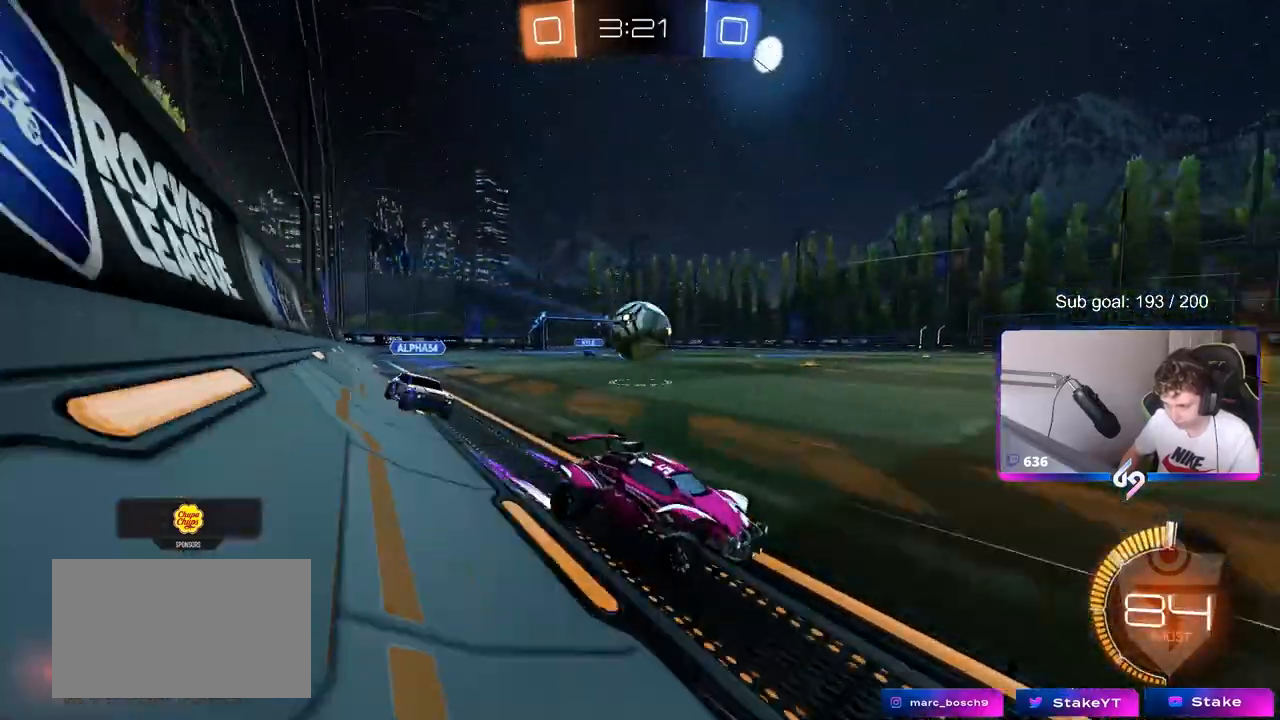
{"keys": ["a", "w"], "mouse": ["left"], "mouse_move": "still", "events": [[17, "shift", "down"], [167, "shift", "up"], [300, "a", "up"], [400, "a", "down"], [450, "mouse_left", "down"]]}
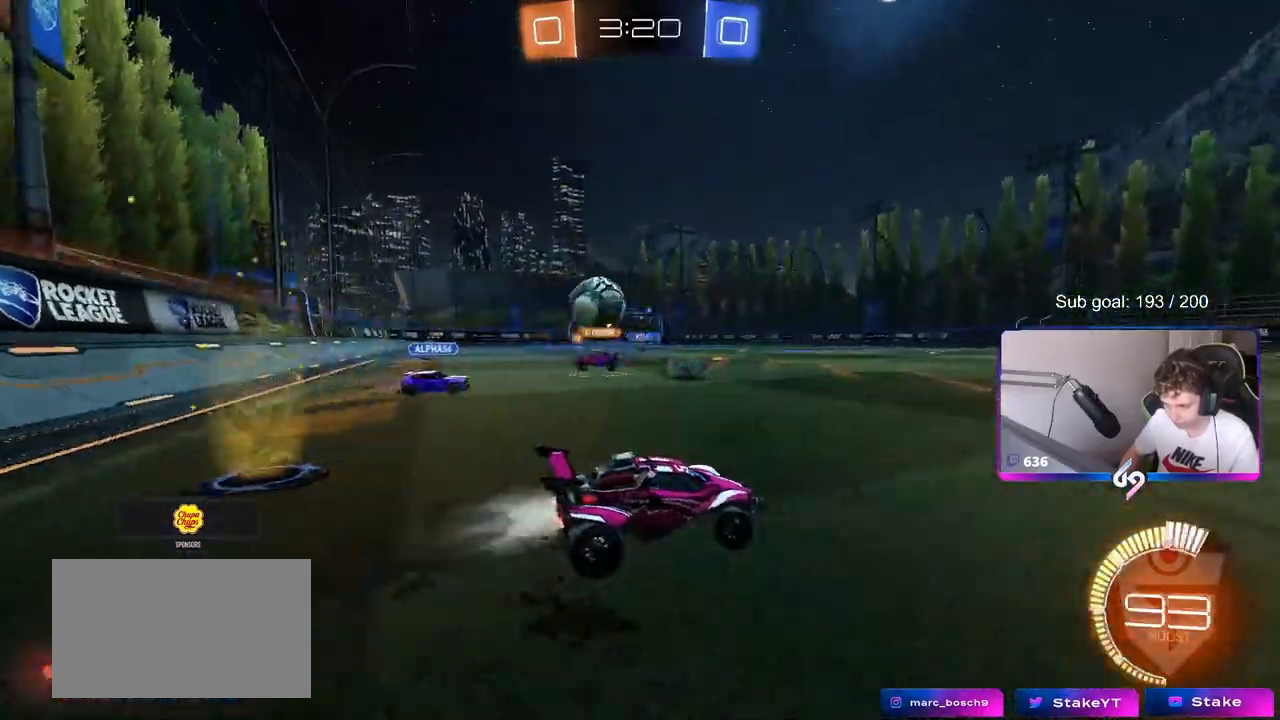
{"keys": ["w"], "mouse": [], "mouse_move": "still", "events": [[200, "mouse_left", "up"], [200, "shift", "down"], [283, "shift", "up"], [433, "a", "up"]]}
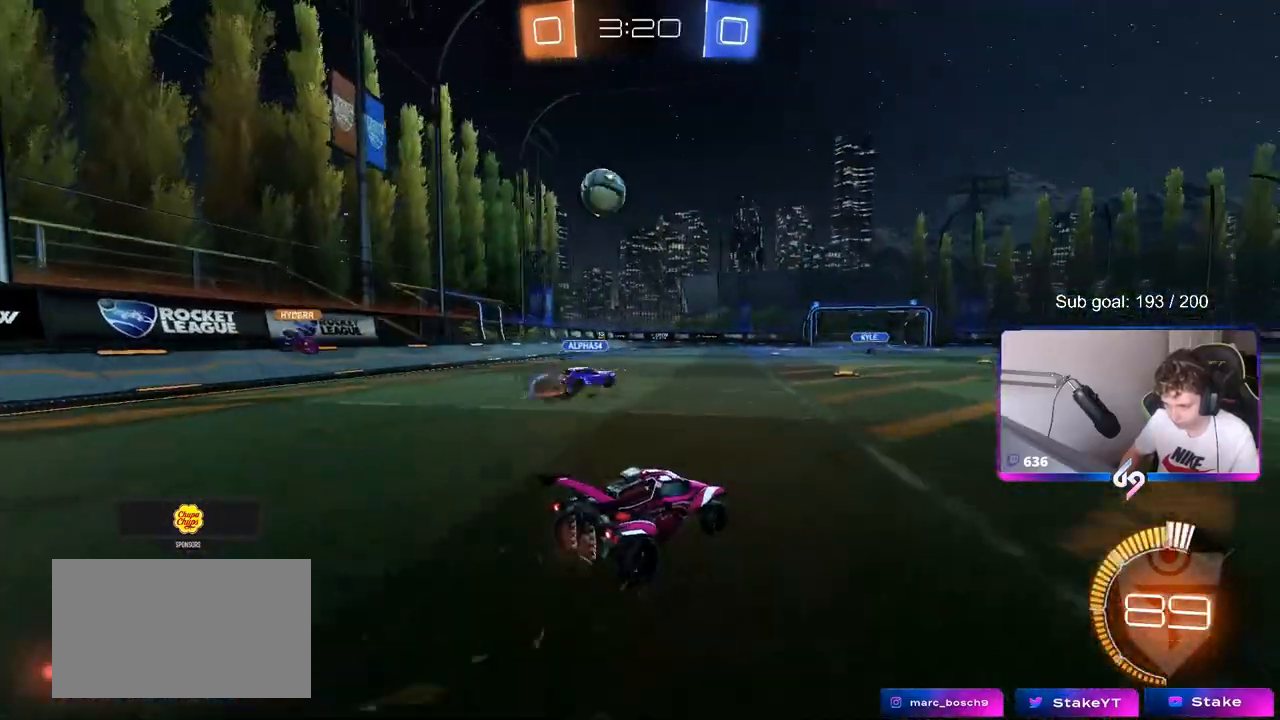
{"keys": ["w"], "mouse": [], "mouse_move": "up-right", "events": [[117, "mouse_left", "down"], [117, "mouse_right", "down"], [167, "mouse_right", "up"], [250, "mouse_left", "up"], [250, "mouse_right", "down"], [400, "mouse_right", "up"]]}
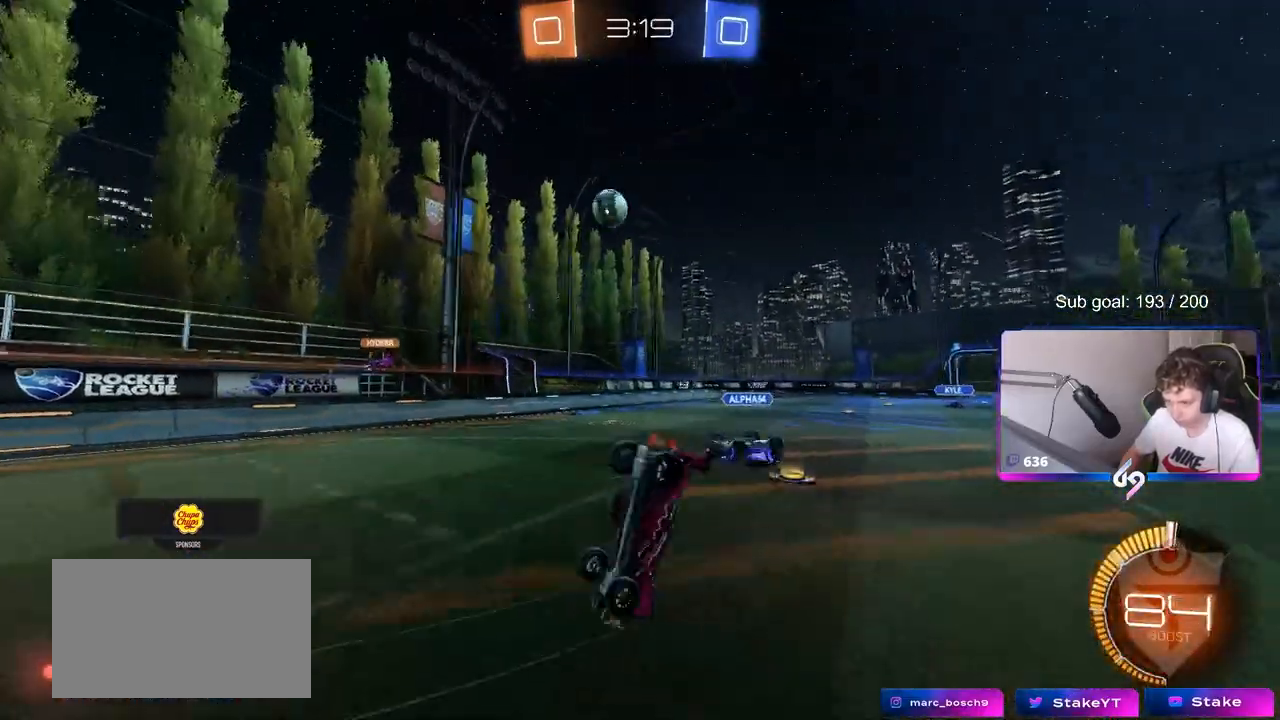
{"keys": [], "mouse": [], "mouse_move": "still", "events": [[233, "w", "up"], [267, "d", "down"], [317, "w", "down"], [417, "d", "up"], [500, "w", "up"]]}
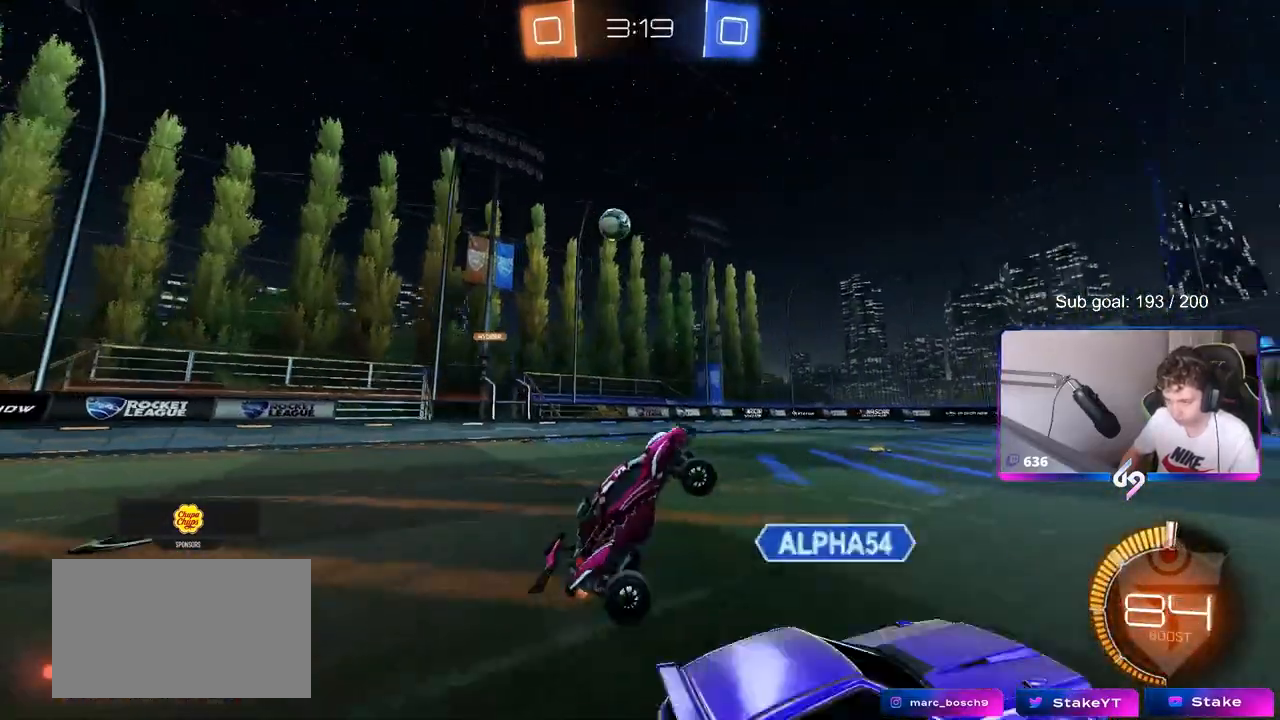
{"keys": ["d", "w"], "mouse": ["left"], "mouse_move": "down", "events": [[200, "d", "down"], [233, "space", "down"], [333, "w", "down"], [383, "mouse_left", "down"], [483, "space", "up"]]}
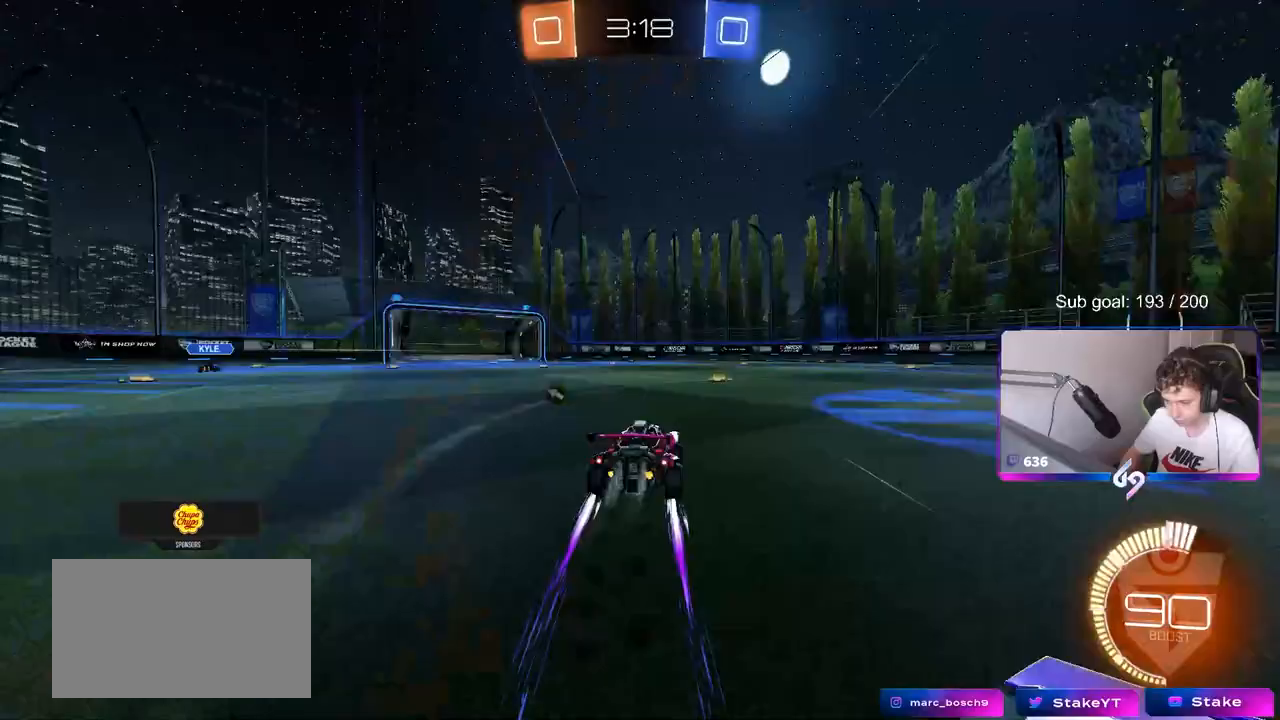
{"keys": ["a", "w"], "mouse": ["left"], "mouse_move": "still", "events": [[133, "mouse_left", "up"], [167, "a", "down"], [167, "d", "up"], [217, "shift", "down"], [250, "shift", "up"], [250, "space", "down"], [400, "space", "up"], [500, "mouse_left", "down"]]}
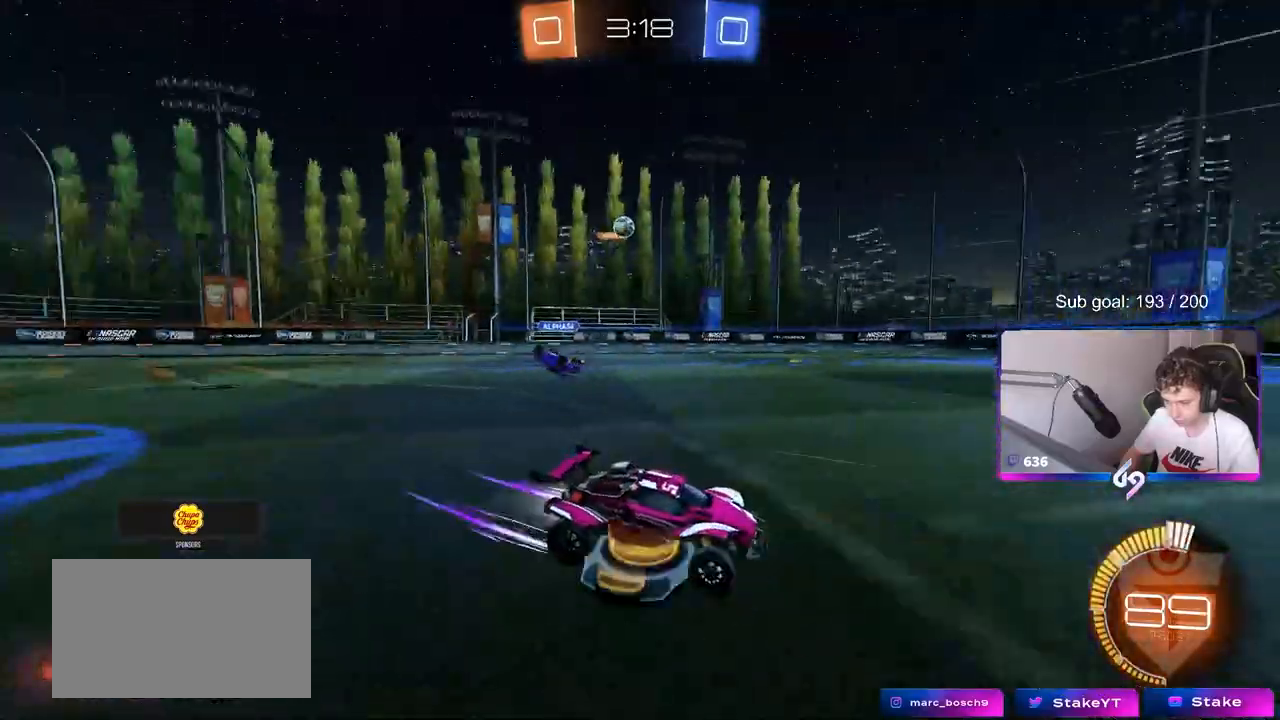
{"keys": ["a", "s"], "mouse": [], "mouse_move": "still", "events": [[133, "mouse_left", "up"], [267, "a", "up"], [267, "w", "up"], [317, "d", "down"], [417, "a", "down"], [417, "d", "up"], [417, "s", "down"]]}
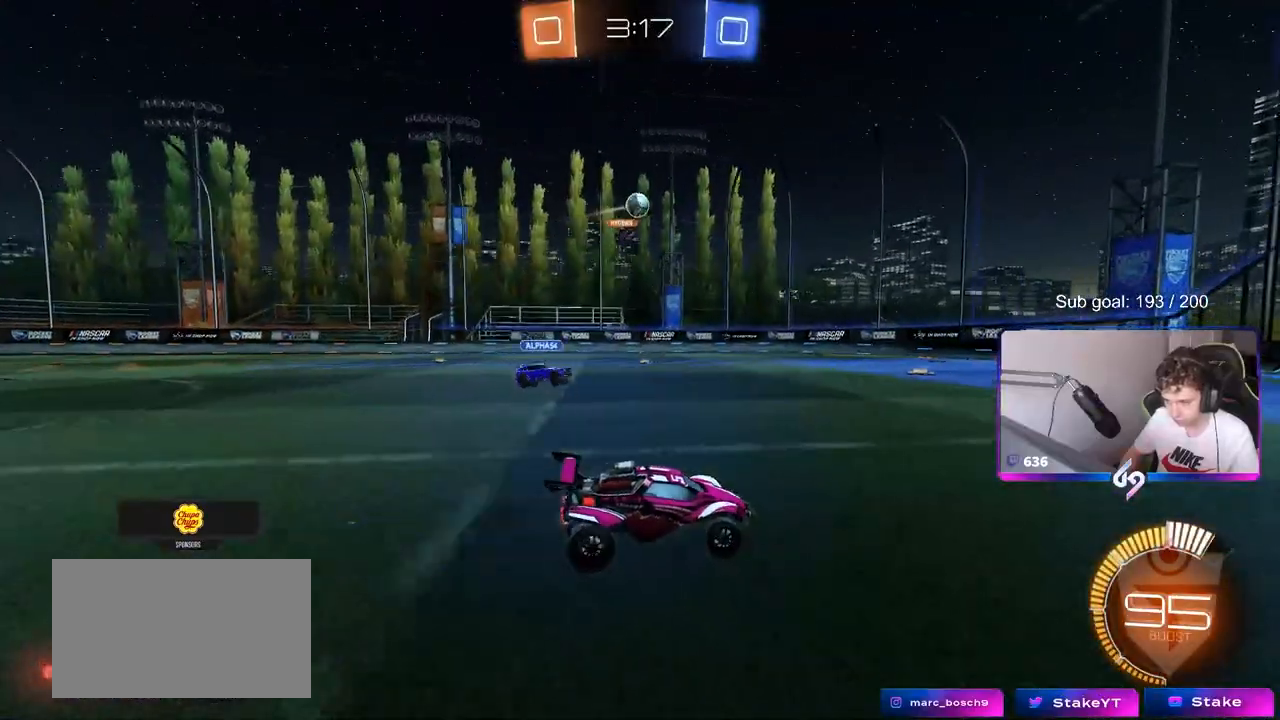
{"keys": ["a", "s"], "mouse": [], "mouse_move": "still", "events": [[50, "mouse_left", "down"], [50, "s", "up"], [200, "w", "down"], [250, "mouse_left", "up"], [383, "s", "down"], [383, "w", "up"]]}
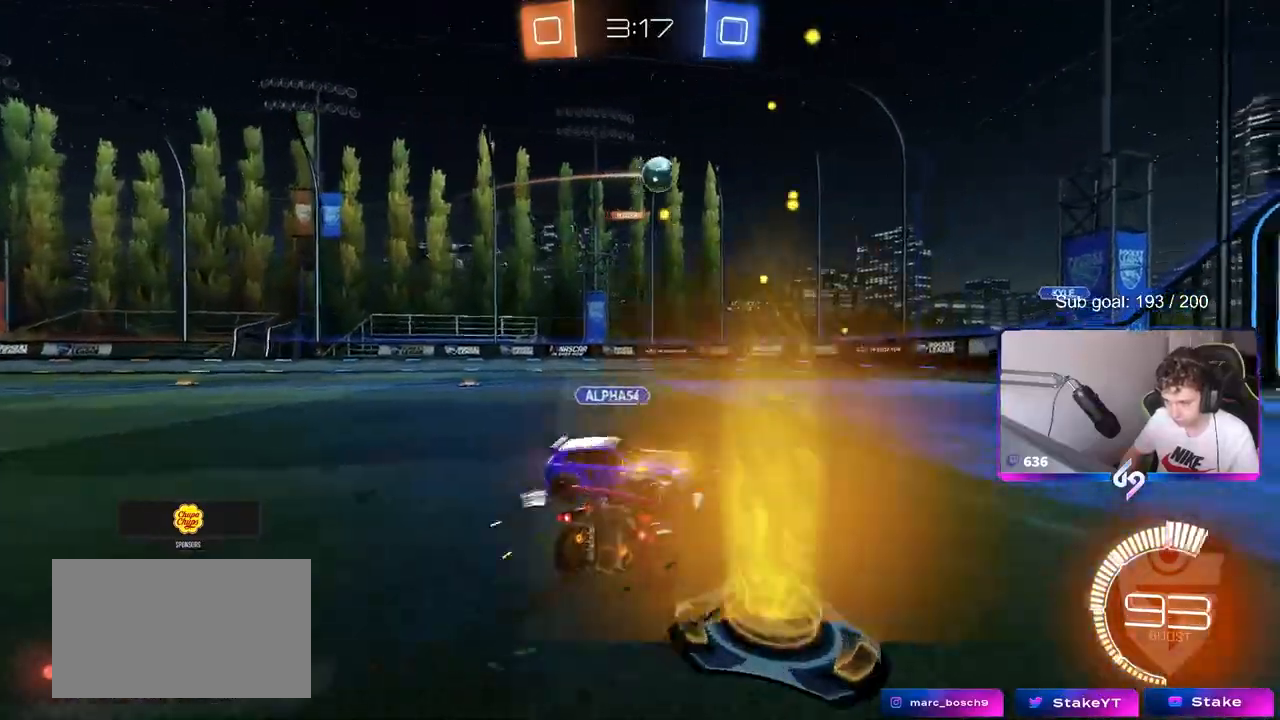
{"keys": ["a", "w"], "mouse": [], "mouse_move": "still", "events": [[217, "s", "up"], [217, "shift", "down"], [350, "shift", "up"], [350, "w", "down"]]}
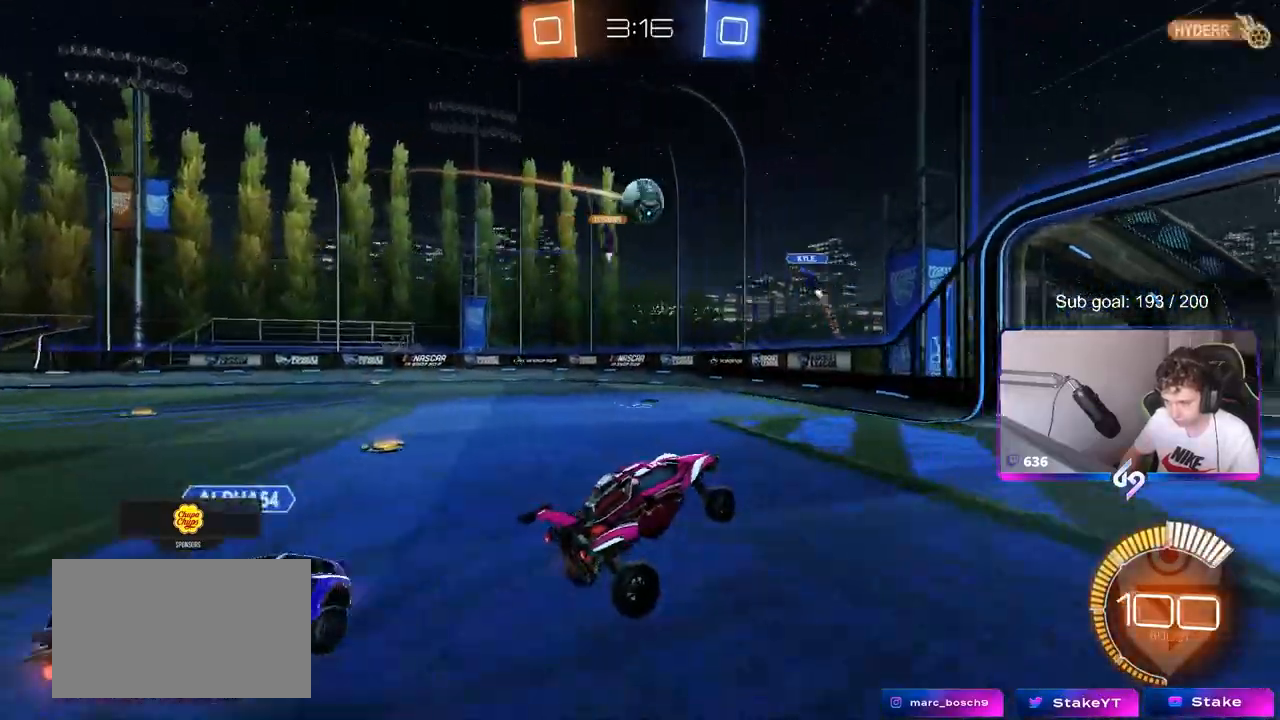
{"keys": ["w"], "mouse": [], "mouse_move": "still", "events": [[83, "a", "up"], [83, "w", "up"], [183, "d", "down"], [417, "w", "down"], [467, "d", "up"]]}
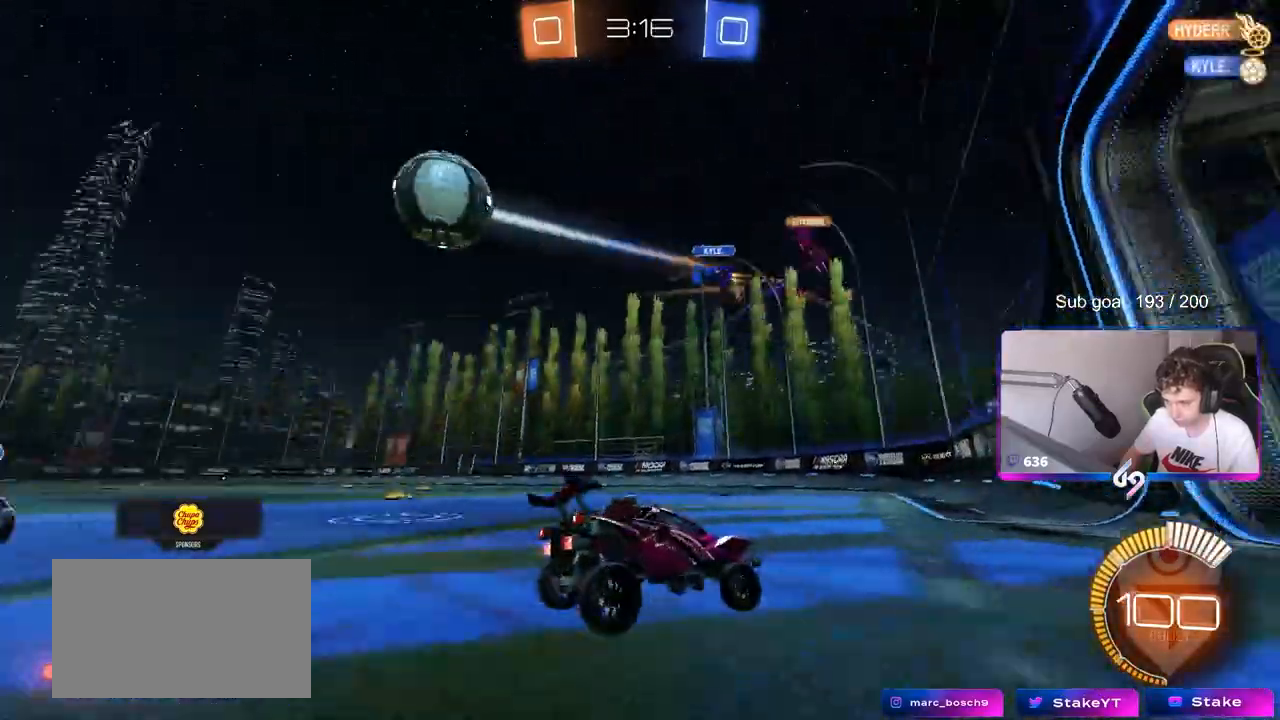
{"keys": ["a", "w"], "mouse": ["left"], "mouse_move": "still", "events": [[17, "a", "down"], [50, "shift", "down"], [150, "shift", "up"], [300, "mouse_left", "down"], [333, "shift", "down"], [383, "shift", "up"]]}
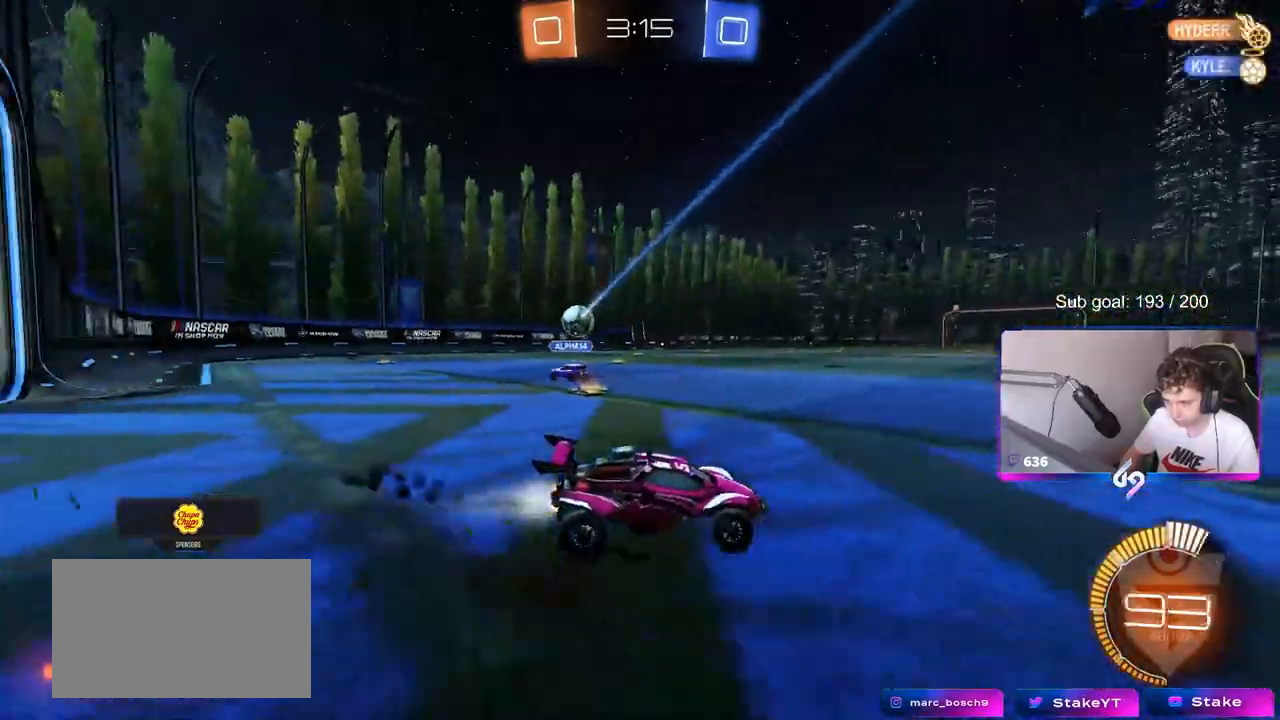
{"keys": ["a", "s", "shift"], "mouse": ["left", "right"], "mouse_move": "still", "events": [[267, "a", "up"], [267, "mouse_right", "down"], [350, "a", "down"], [350, "mouse_right", "up"], [350, "shift", "down"], [400, "mouse_right", "down"], [450, "s", "down"], [450, "w", "up"]]}
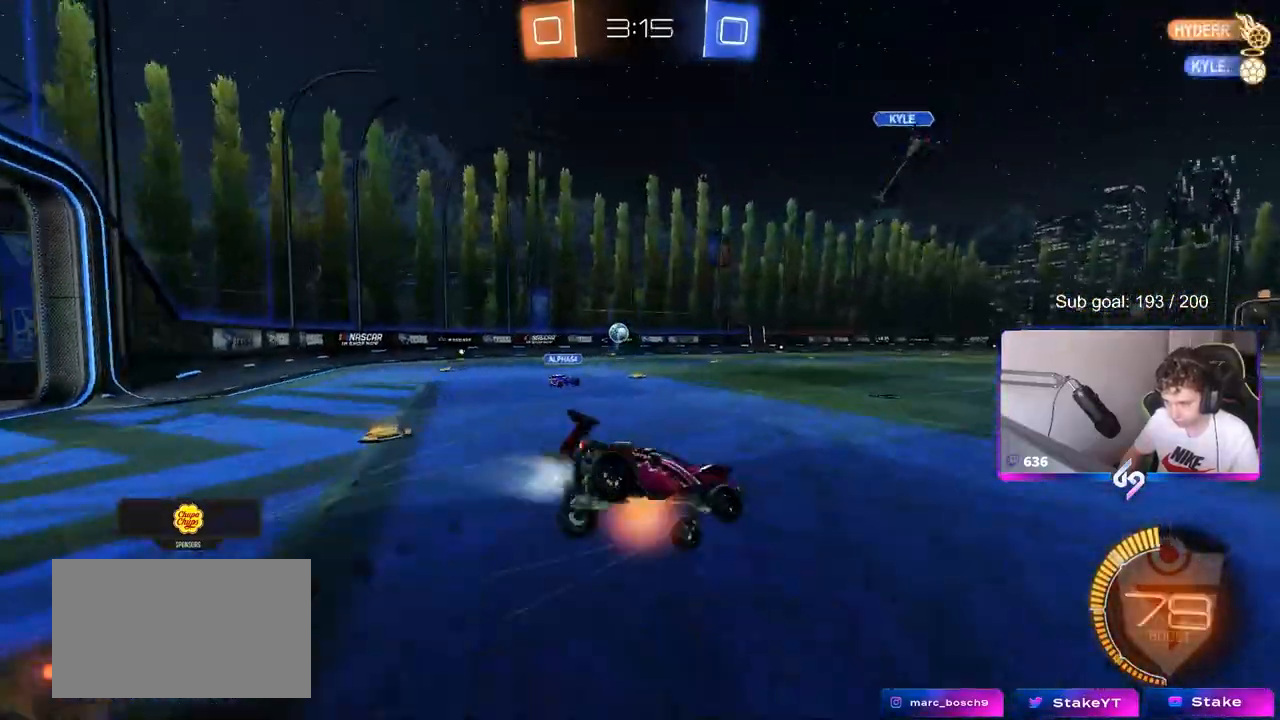
{"keys": ["a", "s", "shift"], "mouse": [], "mouse_move": "still", "events": [[83, "mouse_right", "up"], [233, "space", "down"], [267, "s", "up"], [417, "mouse_left", "up"], [417, "s", "down"], [417, "space", "up"]]}
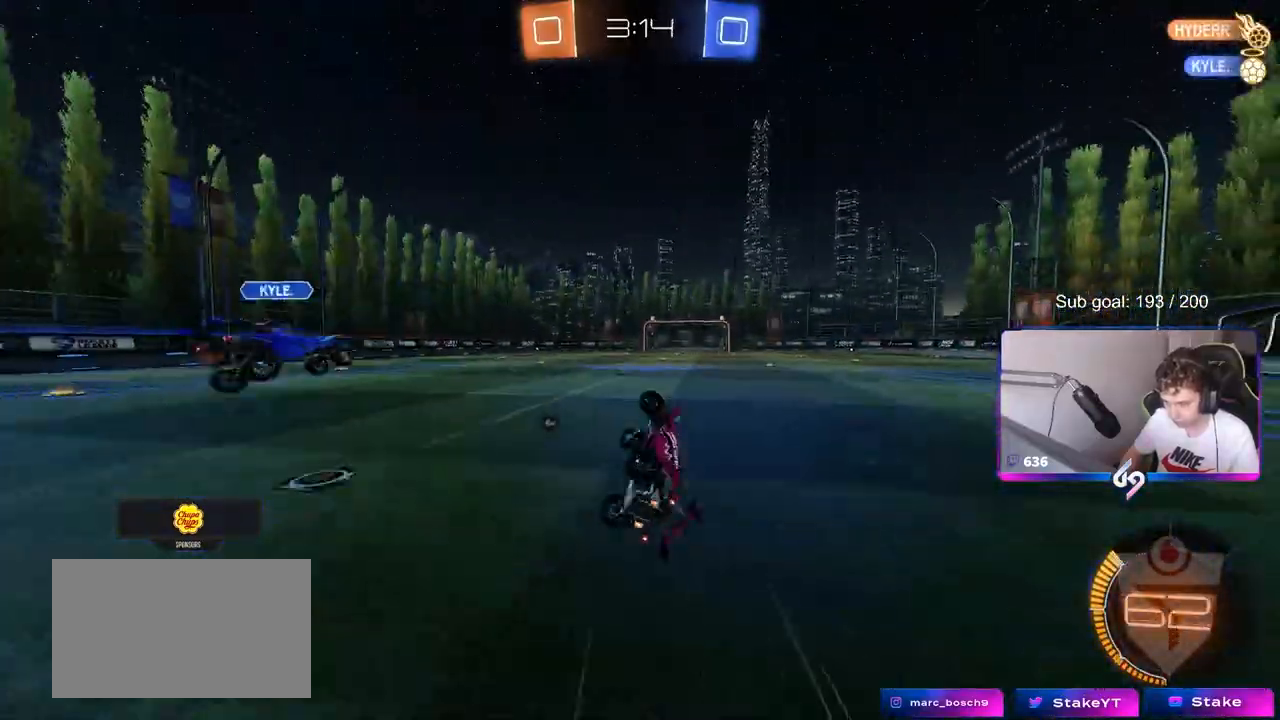
{"keys": ["a", "w"], "mouse": [], "mouse_move": "still", "events": [[117, "s", "up"], [117, "space", "down"], [200, "shift", "up"], [233, "a", "up"], [283, "space", "up"], [333, "w", "down"], [383, "a", "down"]]}
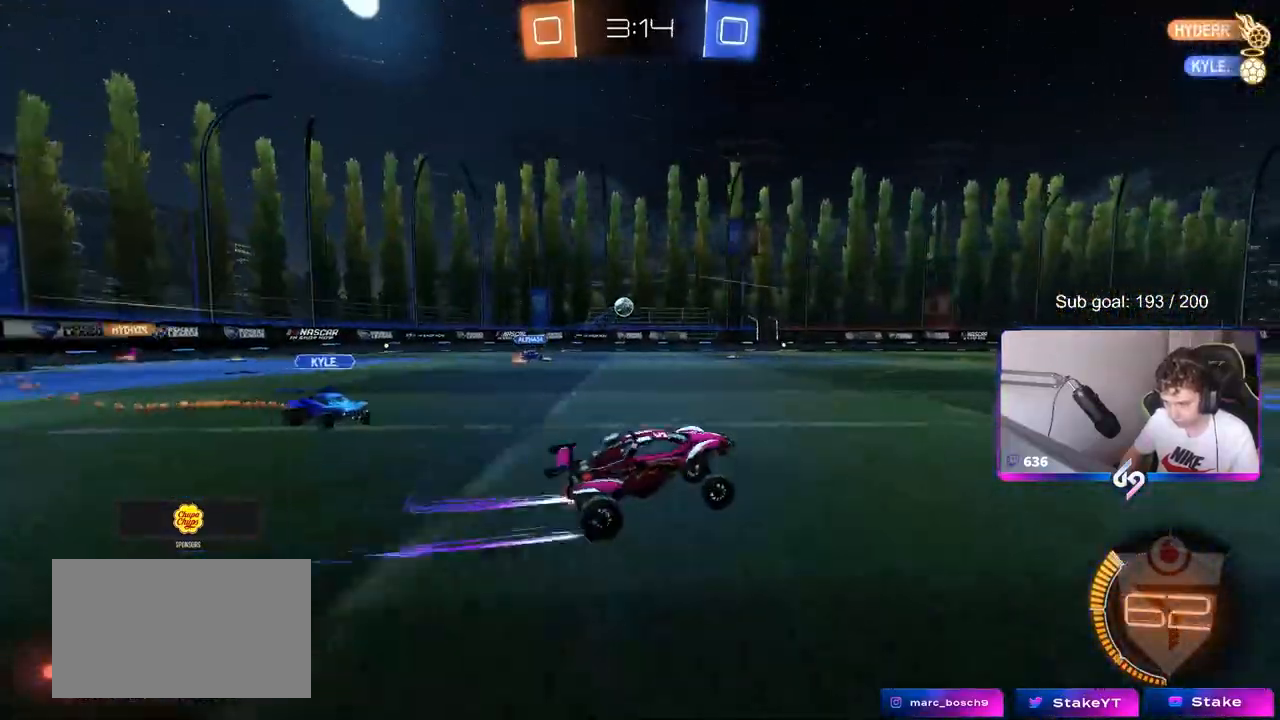
{"keys": ["w"], "mouse": [], "mouse_move": "still", "events": [[33, "a", "up"], [117, "mouse_left", "down"], [267, "a", "down"], [267, "mouse_left", "up"], [400, "a", "up"]]}
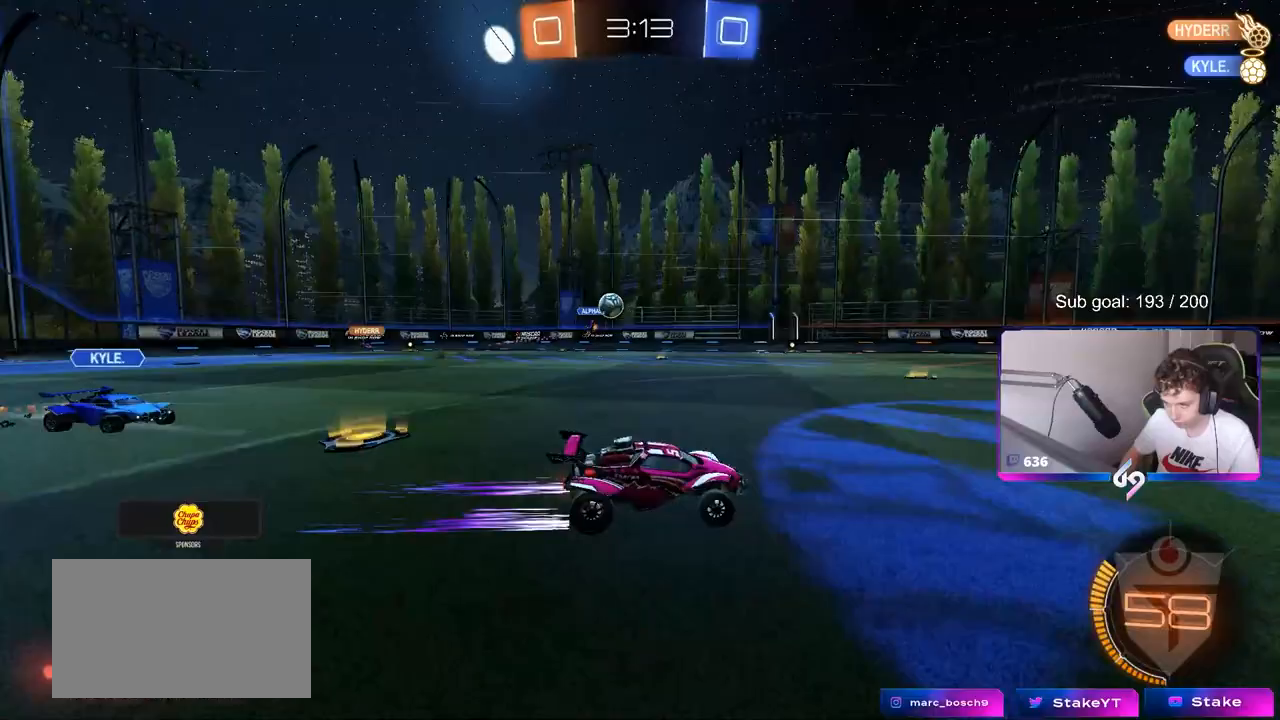
{"keys": ["w"], "mouse": [], "mouse_move": "still", "events": [[417, "d", "down"], [500, "d", "up"]]}
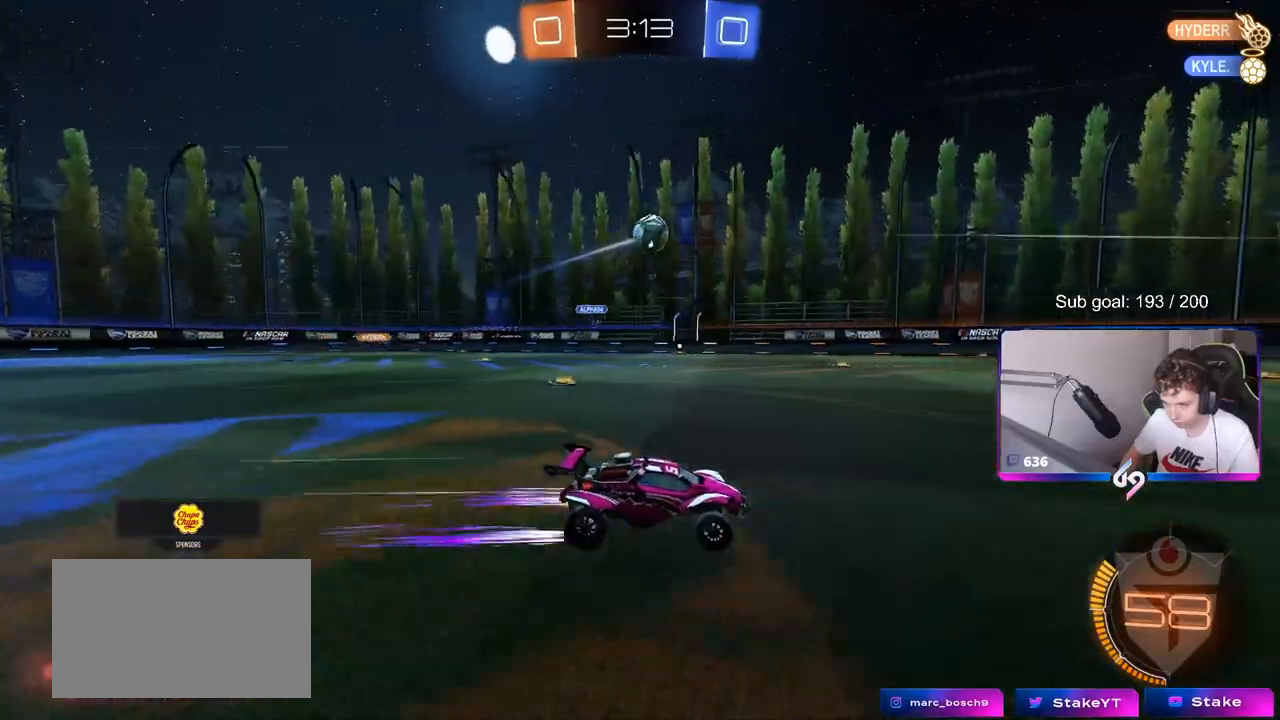
{"keys": [], "mouse": [], "mouse_move": "left", "events": [[283, "w", "up"]]}
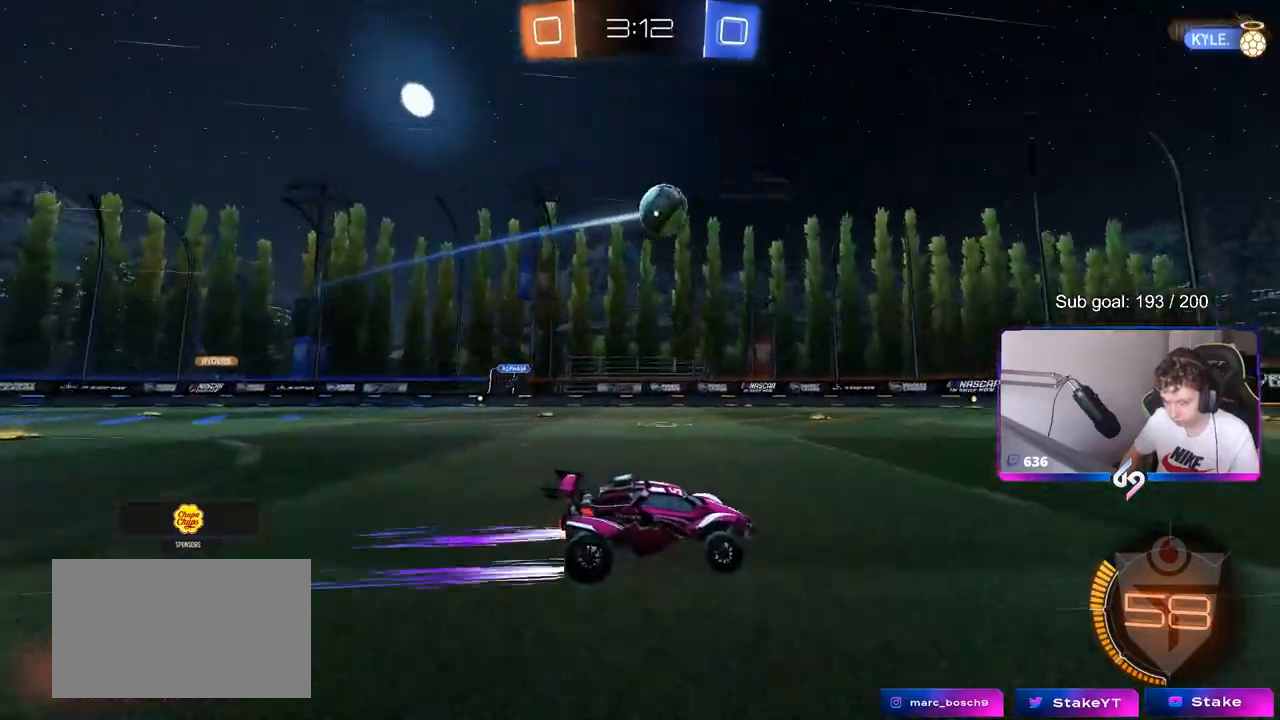
{"keys": [], "mouse": [], "mouse_move": "still", "events": [[33, "d", "down"], [133, "d", "up"]]}
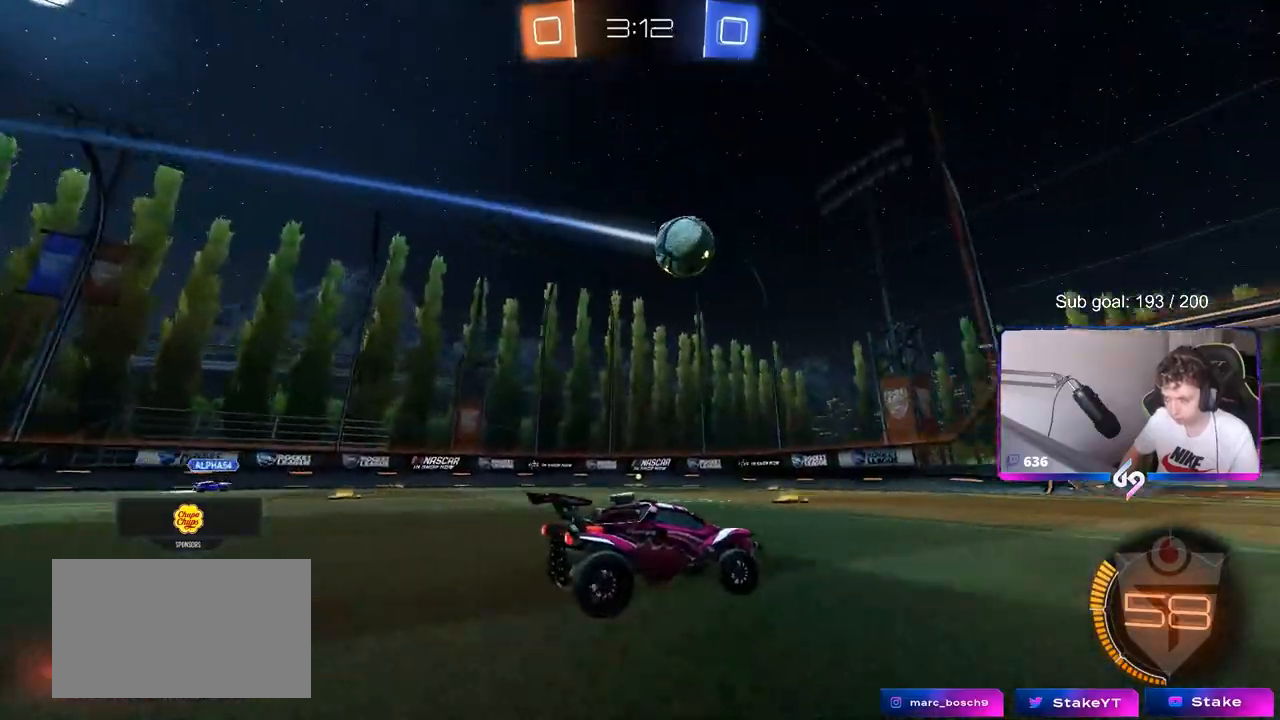
{"keys": ["w"], "mouse": ["right"], "mouse_move": "still", "events": [[417, "mouse_right", "down"], [467, "w", "down"]]}
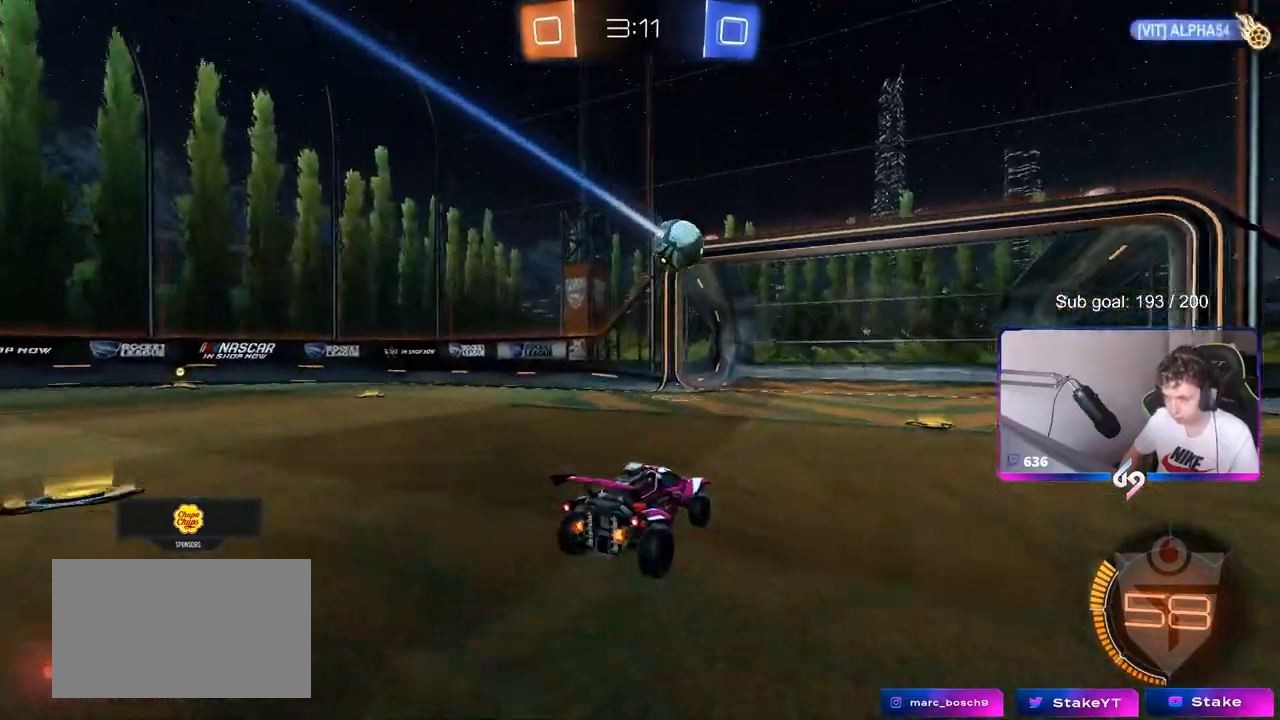
{"keys": ["tab"], "mouse": [], "mouse_move": "still", "events": [[17, "mouse_right", "up"], [50, "mouse_right", "down"], [200, "mouse_right", "up"], [200, "space", "down"], [200, "w", "up"], [300, "tab", "down"], [333, "space", "up"]]}
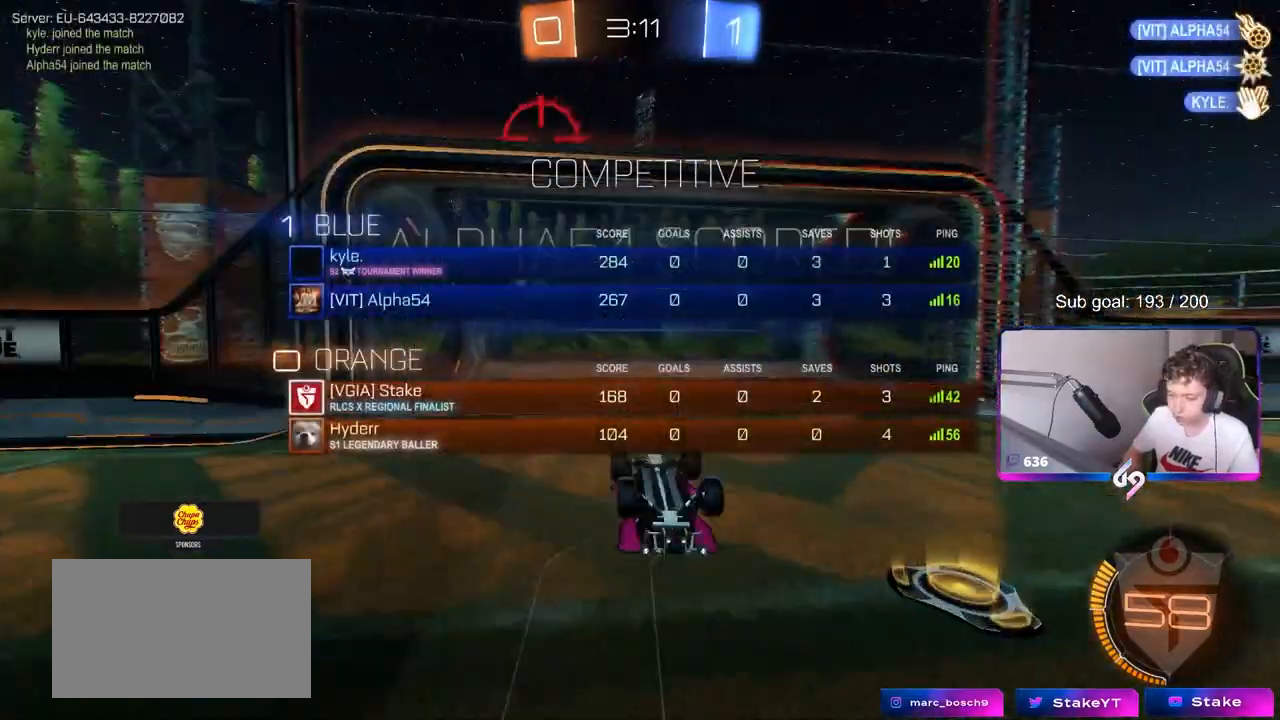
{"keys": ["s", "tab"], "mouse": [], "mouse_move": "still", "events": [[17, "s", "down"], [167, "space", "down"], [350, "space", "up"]]}
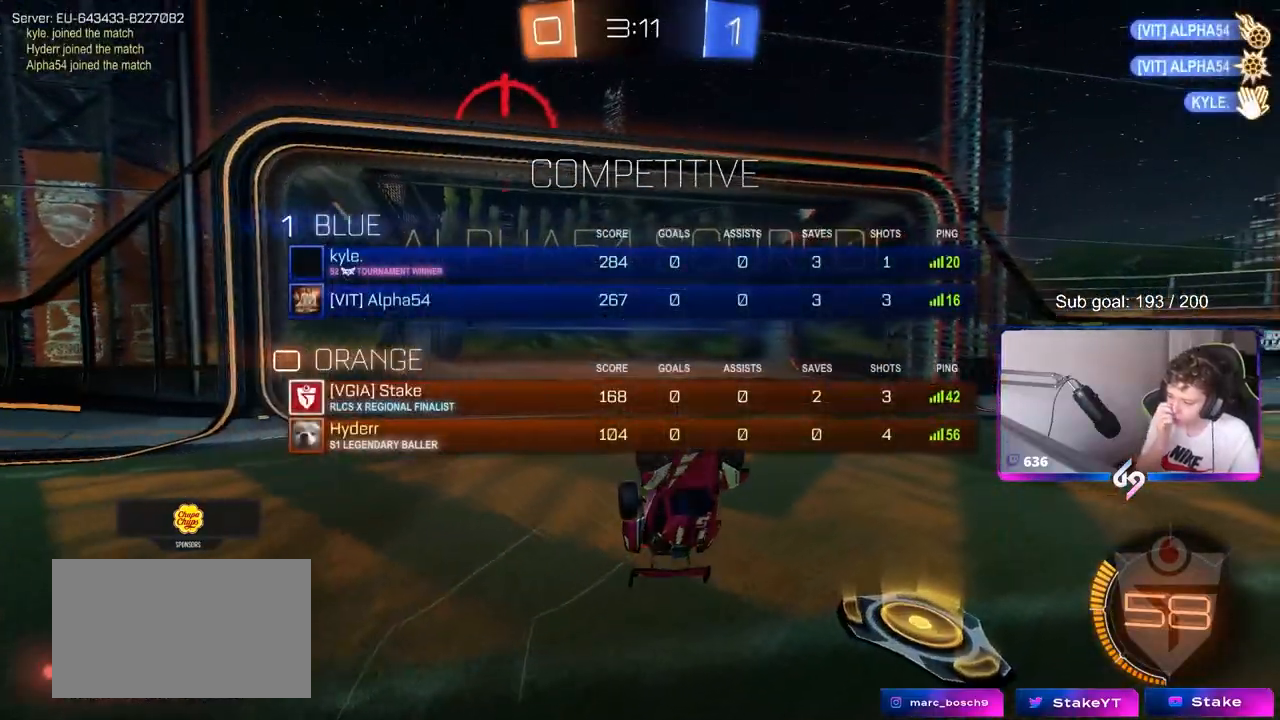
{"keys": ["a", "shift"], "mouse": [], "mouse_move": "still", "events": [[83, "space", "down"], [267, "space", "up"], [267, "tab", "up"], [317, "s", "up"], [467, "a", "down"], [467, "shift", "down"]]}
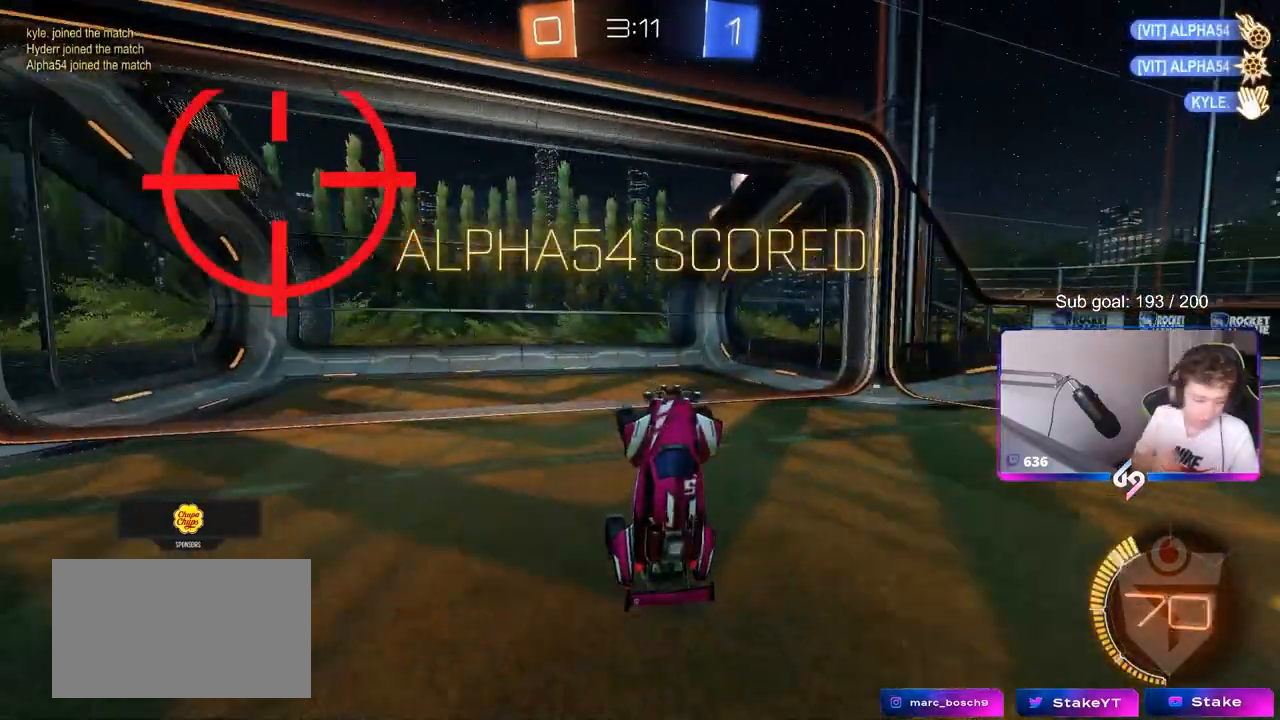
{"keys": [], "mouse": [], "mouse_move": "still", "events": [[17, "w", "down"], [200, "a", "up"], [200, "shift", "up"], [250, "w", "up"]]}
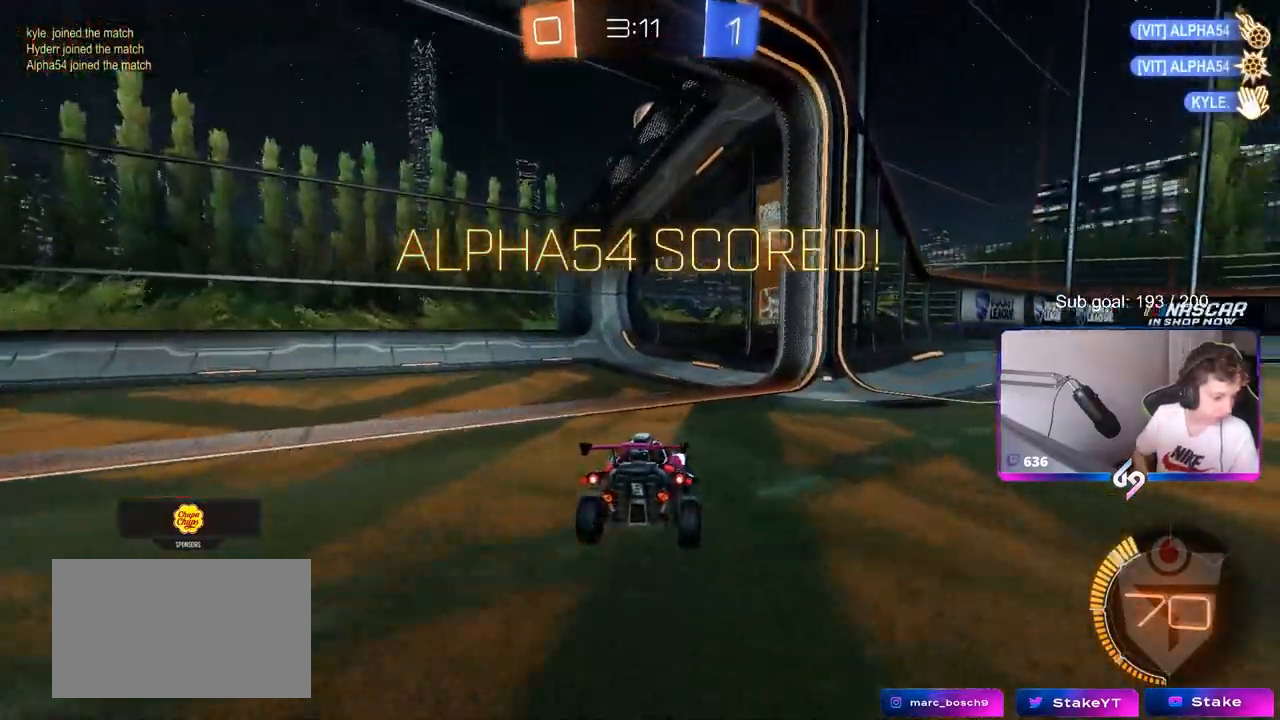
{"keys": [], "mouse": [], "mouse_move": "still", "events": []}
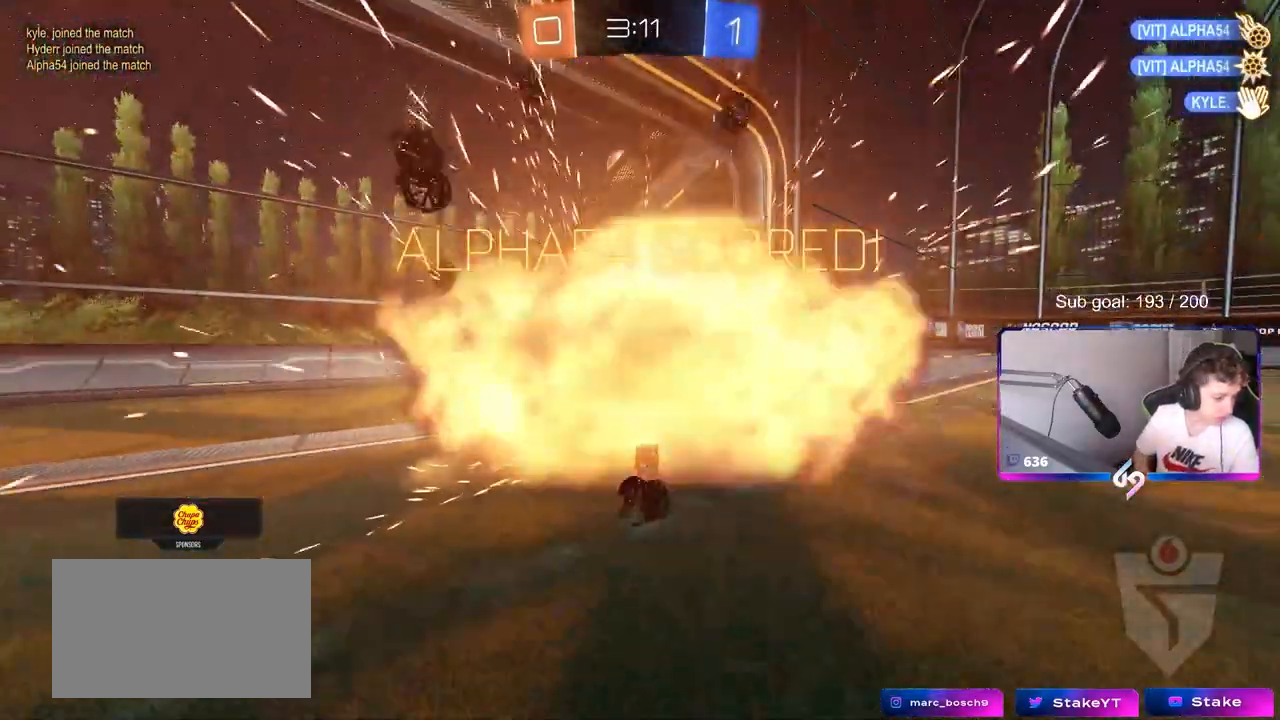
{"keys": [], "mouse": [], "mouse_move": "still", "events": []}
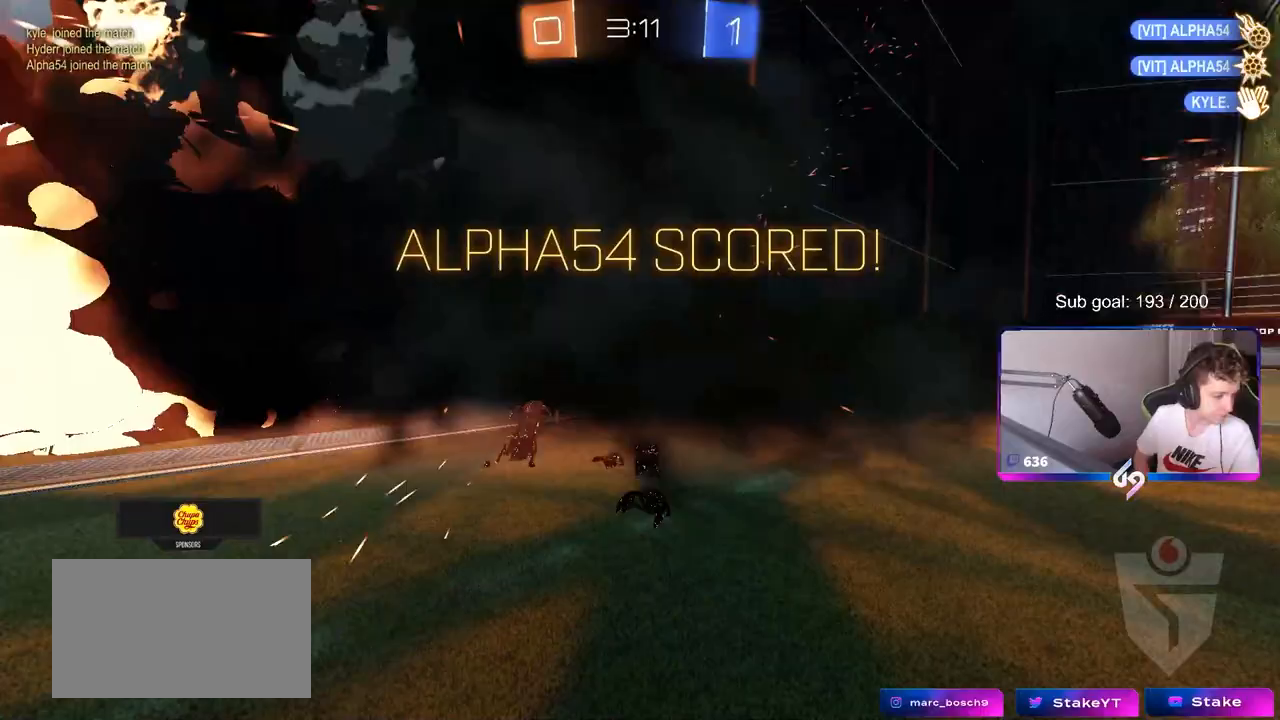
{"keys": [], "mouse": [], "mouse_move": "still", "events": []}
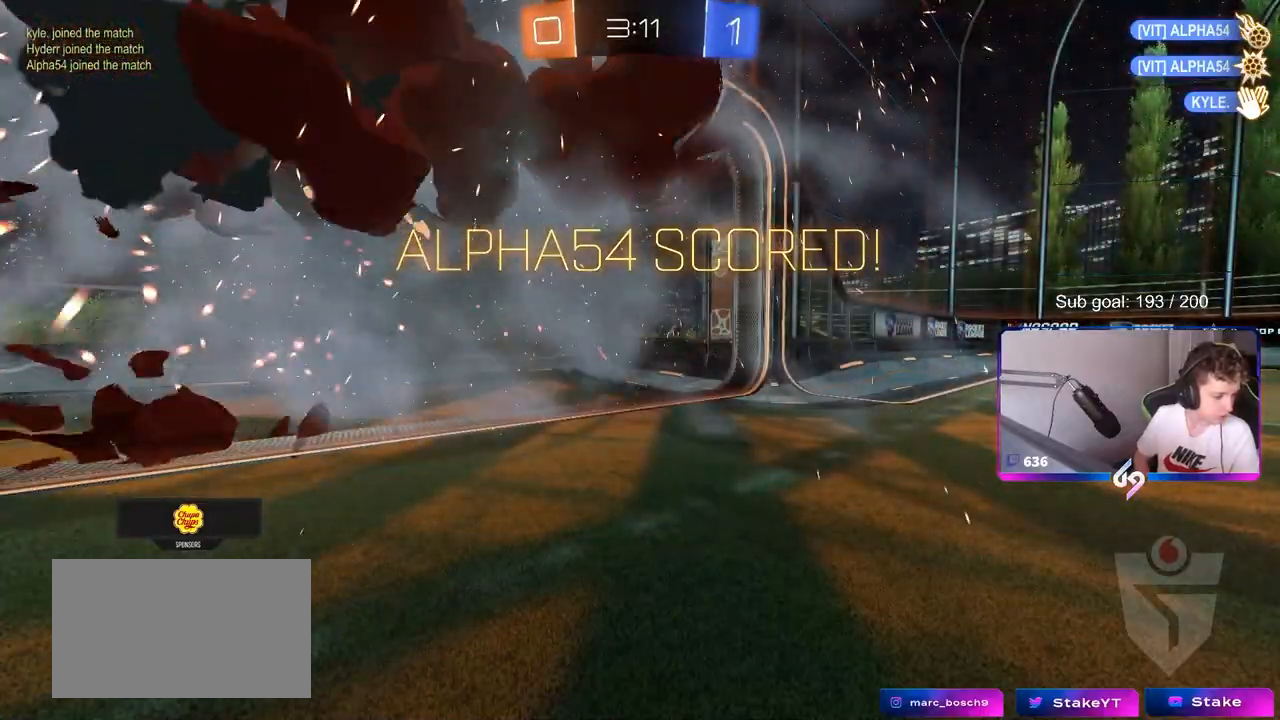
{"keys": [], "mouse": [], "mouse_move": "still", "events": []}
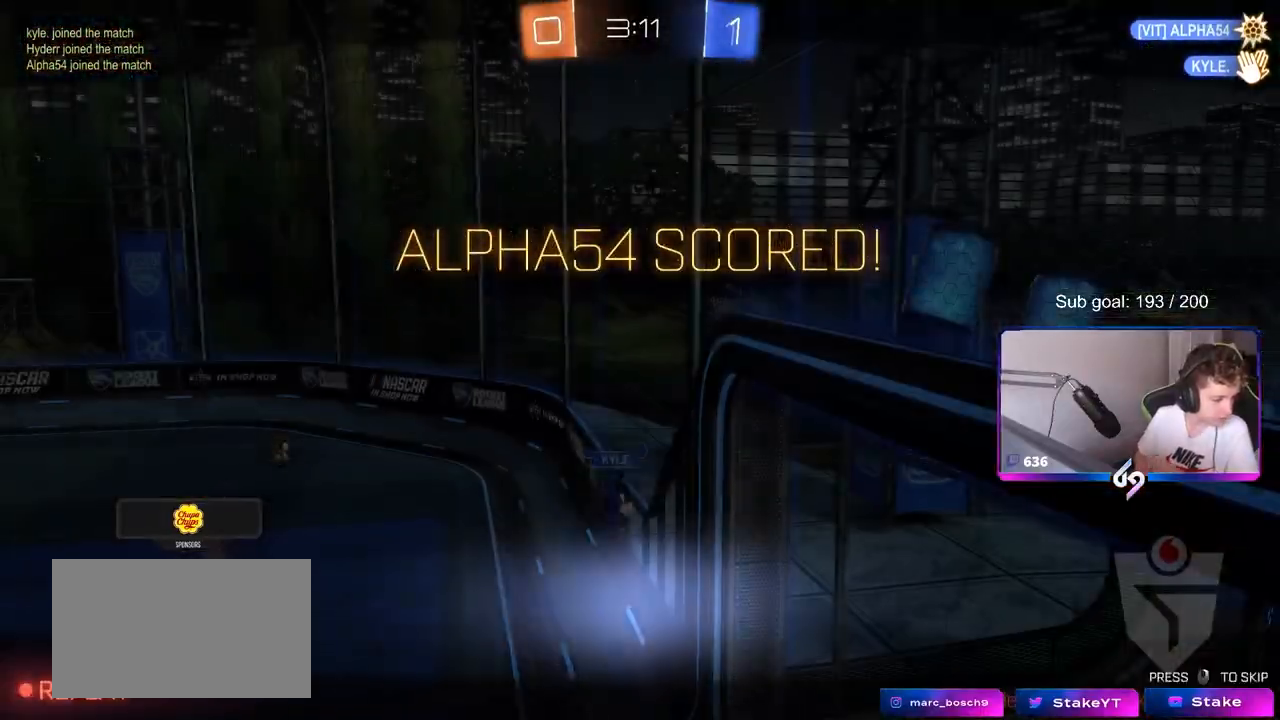
{"keys": [], "mouse": [], "mouse_move": "still", "events": []}
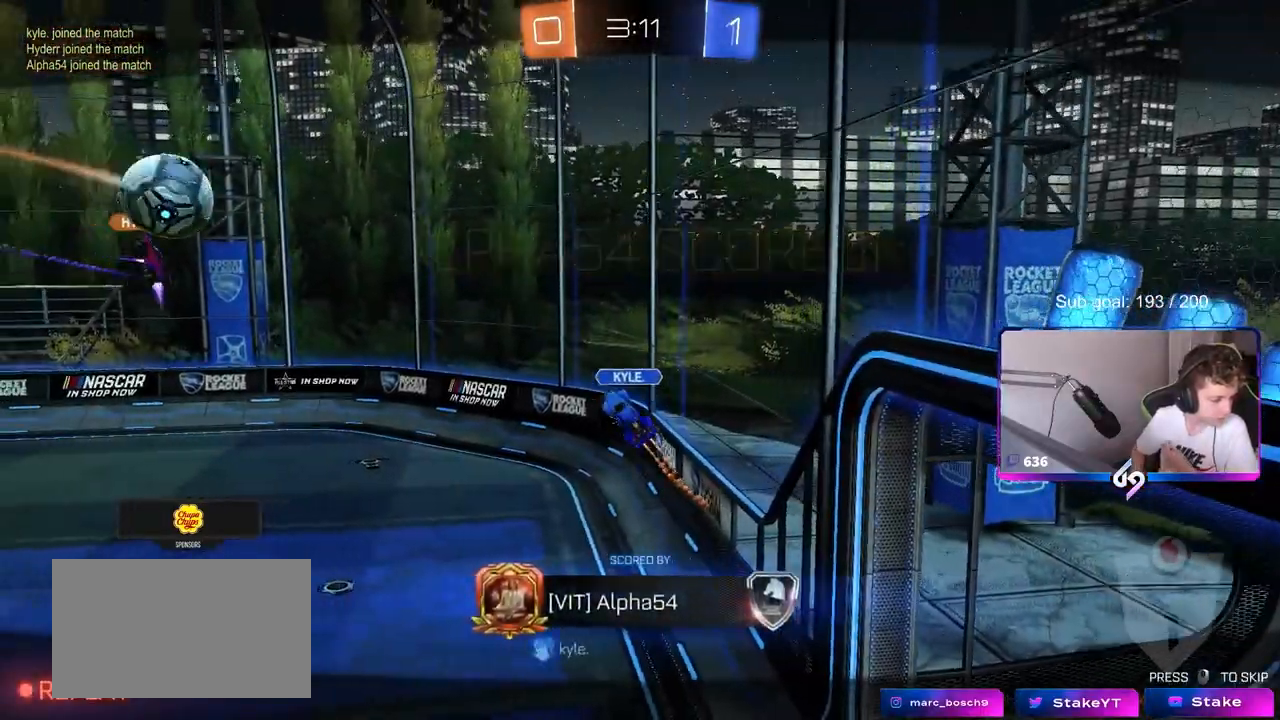
{"keys": [], "mouse": ["right"], "mouse_move": "up-right", "events": [[433, "mouse_right", "down"]]}
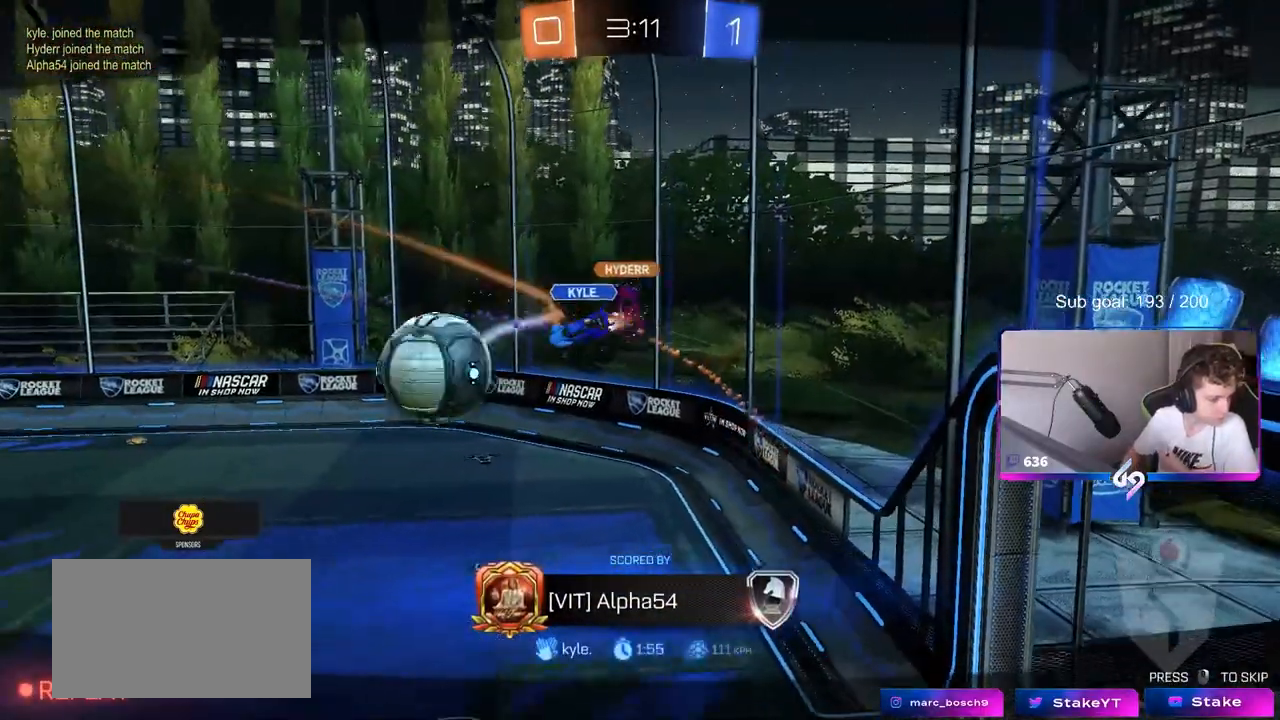
{"keys": [], "mouse": ["right"], "mouse_move": "left", "events": [[83, "mouse_right", "up"], [133, "mouse_right", "down"], [300, "mouse_right", "up"], [500, "mouse_right", "down"]]}